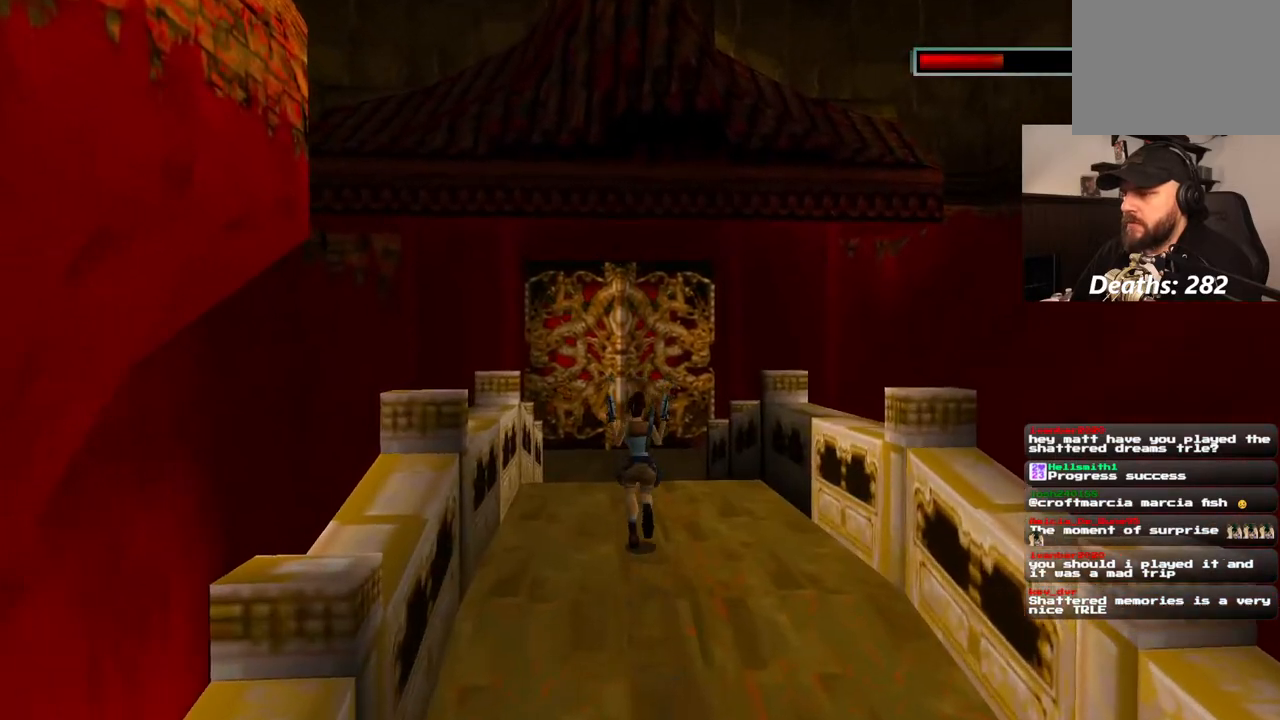
Gameplay with a controller (PlayStation layout); each line is a JSON object with the inputs held at the frame after it (dt_ms = milliseconds from this image to that frame). "events" lists button and stick changes between this image and that frame as [ms after this image, input, new state], when the widget could be followed in between. Not read: L1 L3 R3.
{"dt_ms": 500, "buttons": ["DPAD_UP"], "left_stick": "center", "right_stick": "center", "events": [[217, "SQUARE", "up"], [317, "CROSS", "down"], [417, "CROSS", "up"]]}
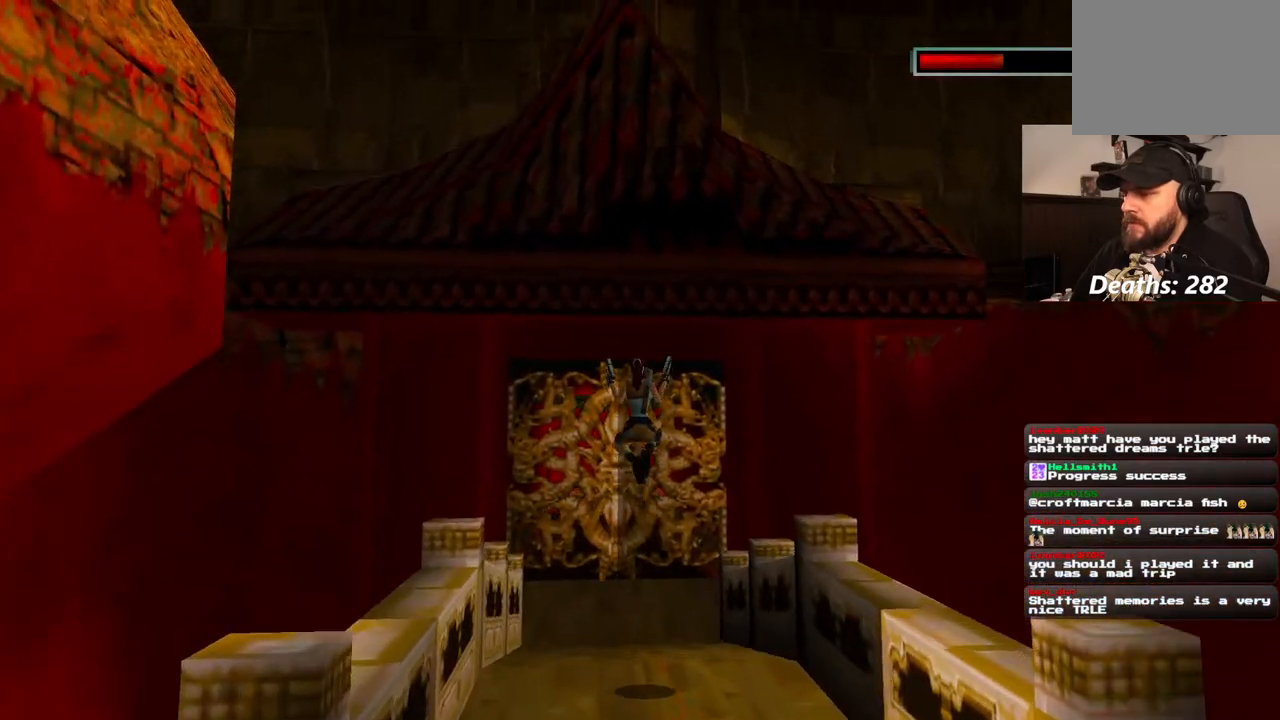
{"dt_ms": 500, "buttons": ["CROSS", "DPAD_UP"], "left_stick": "center", "right_stick": "center", "events": [[133, "CROSS", "down"], [233, "CROSS", "up"], [317, "CROSS", "down"], [417, "CROSS", "up"], [483, "CROSS", "down"]]}
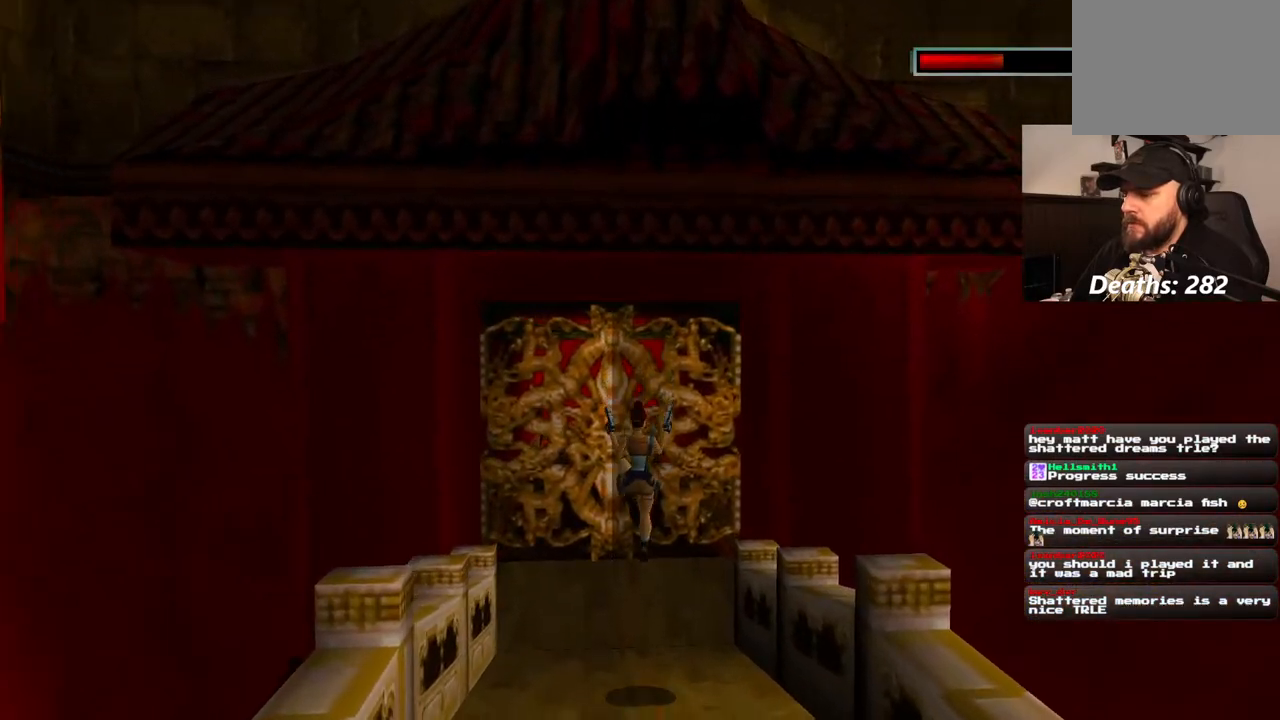
{"dt_ms": 500, "buttons": ["CROSS", "DPAD_UP"], "left_stick": "center", "right_stick": "center", "events": [[67, "CROSS", "up"], [150, "CROSS", "down"], [217, "CROSS", "up"], [483, "CROSS", "down"]]}
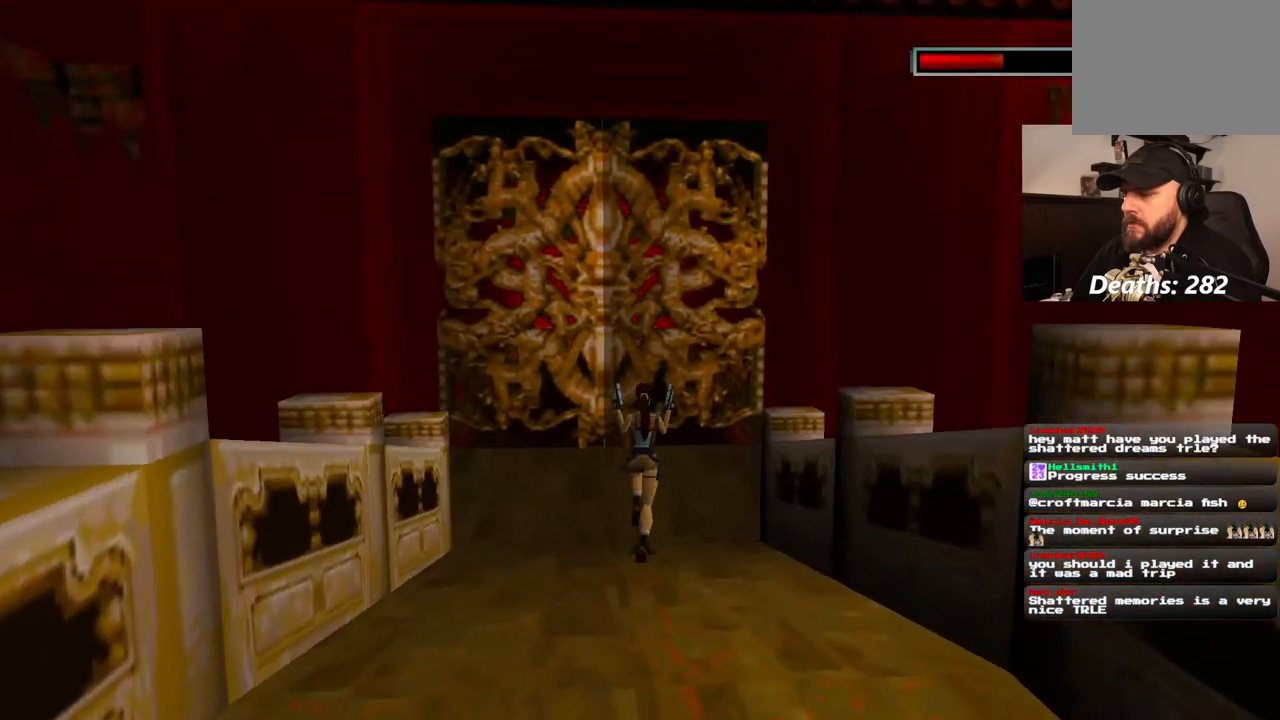
{"dt_ms": 1000, "buttons": ["DPAD_UP"], "left_stick": "center", "right_stick": "center", "events": [[100, "CROSS", "up"], [167, "CROSS", "down"], [283, "CROSS", "up"], [367, "CROSS", "down"], [417, "DPAD_LEFT", "down"], [483, "CROSS", "up"], [550, "CROSS", "down"], [617, "DPAD_LEFT", "up"], [650, "CROSS", "up"], [717, "CROSS", "down"], [817, "CROSS", "up"], [883, "CROSS", "down"], [967, "CROSS", "up"]]}
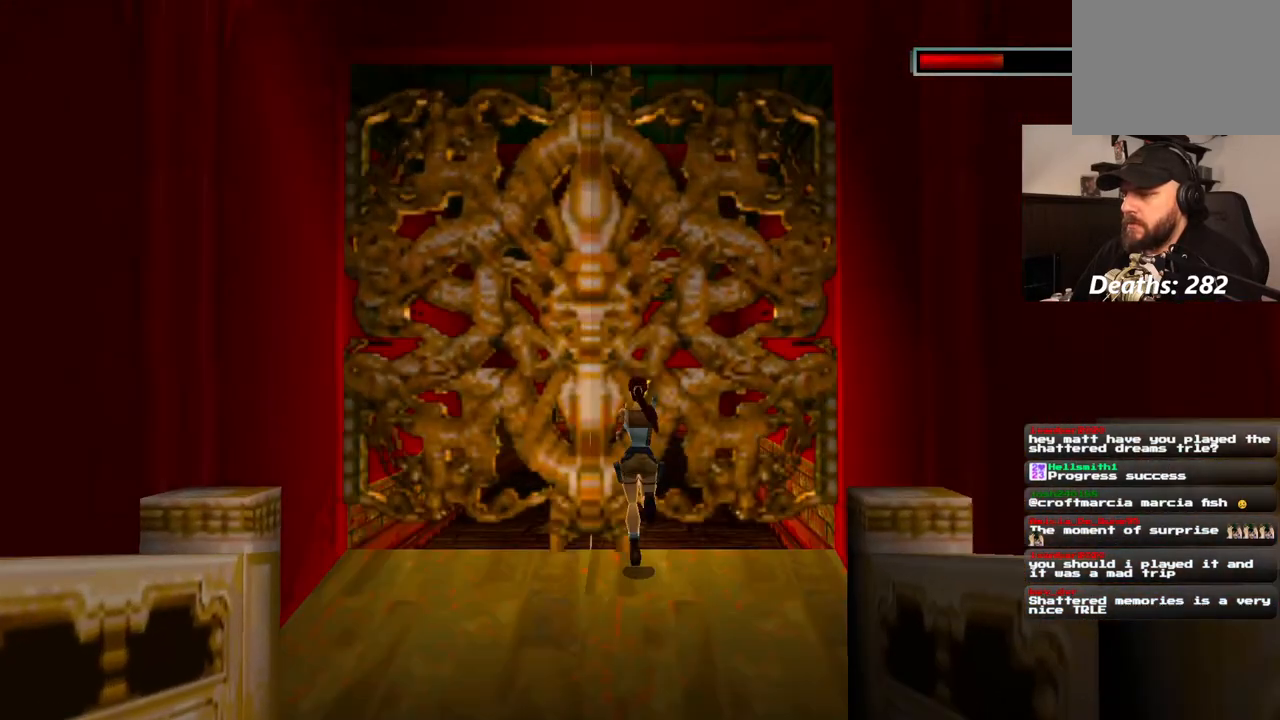
{"dt_ms": 500, "buttons": ["SQUARE", "DPAD_UP"], "left_stick": "center", "right_stick": "center", "events": [[167, "DPAD_LEFT", "down"], [450, "SQUARE", "down"], [483, "DPAD_LEFT", "up"]]}